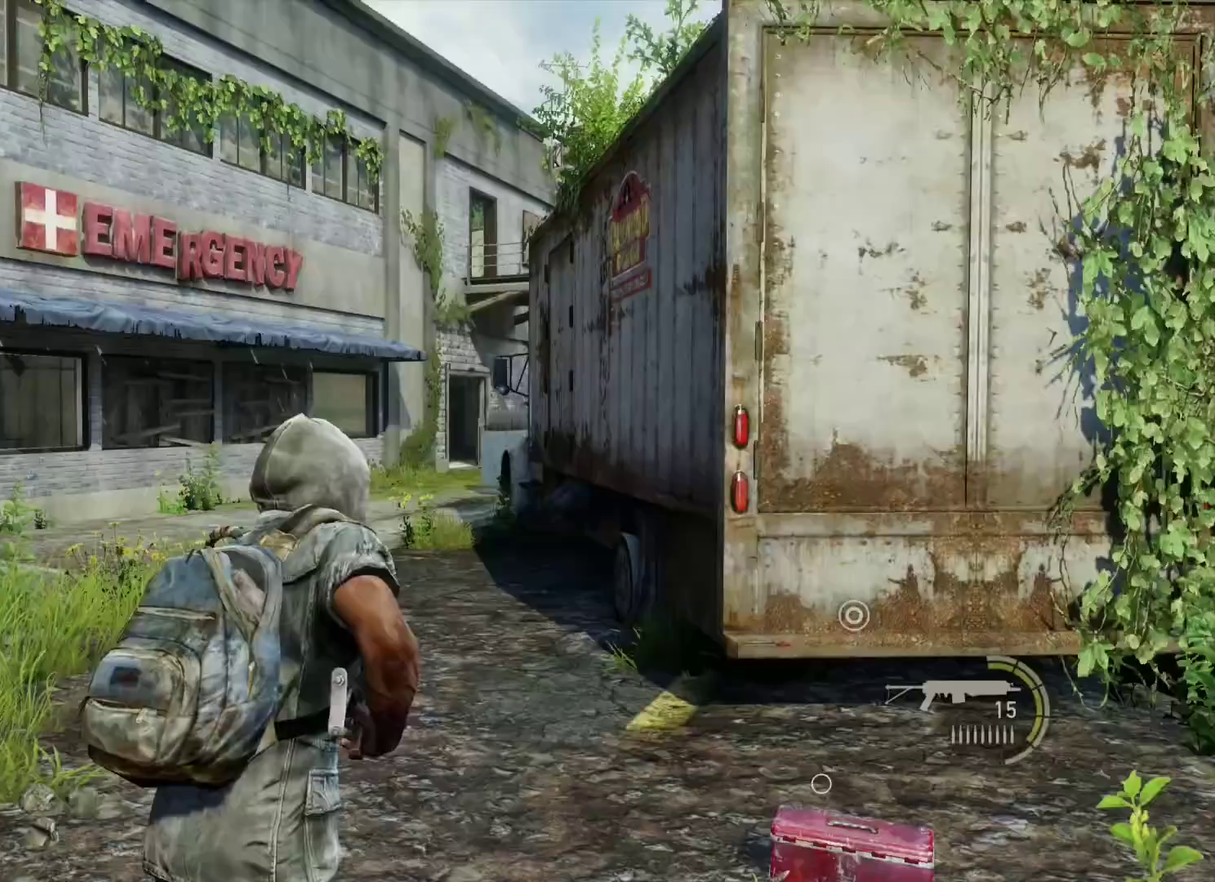
Gameplay with a controller (PlayStation layout); each line is a JSON object with the inputs held at the frame after it (dt_ms = milliseconds from this image to that frame). "events" lists button and stick changes between this image and that frame as [ms after this image, input, new state], when the widget could be followed in between. Not read: L1.
{"dt_ms": 600, "buttons": [], "left_stick": "up", "right_stick": "center", "events": [[333, "left_stick", "up-right"], [600, "left_stick", "up"]]}
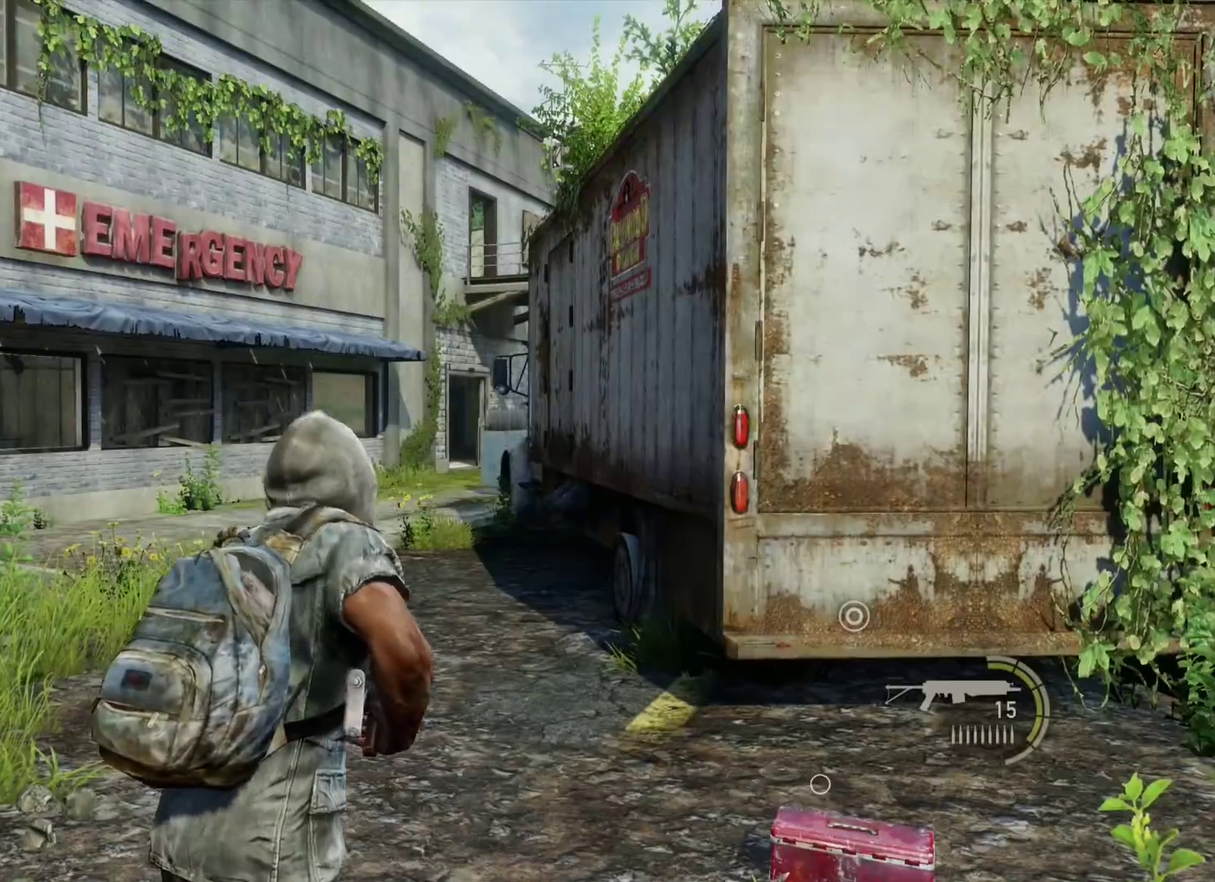
{"dt_ms": 400, "buttons": [], "left_stick": "up", "right_stick": "center", "events": []}
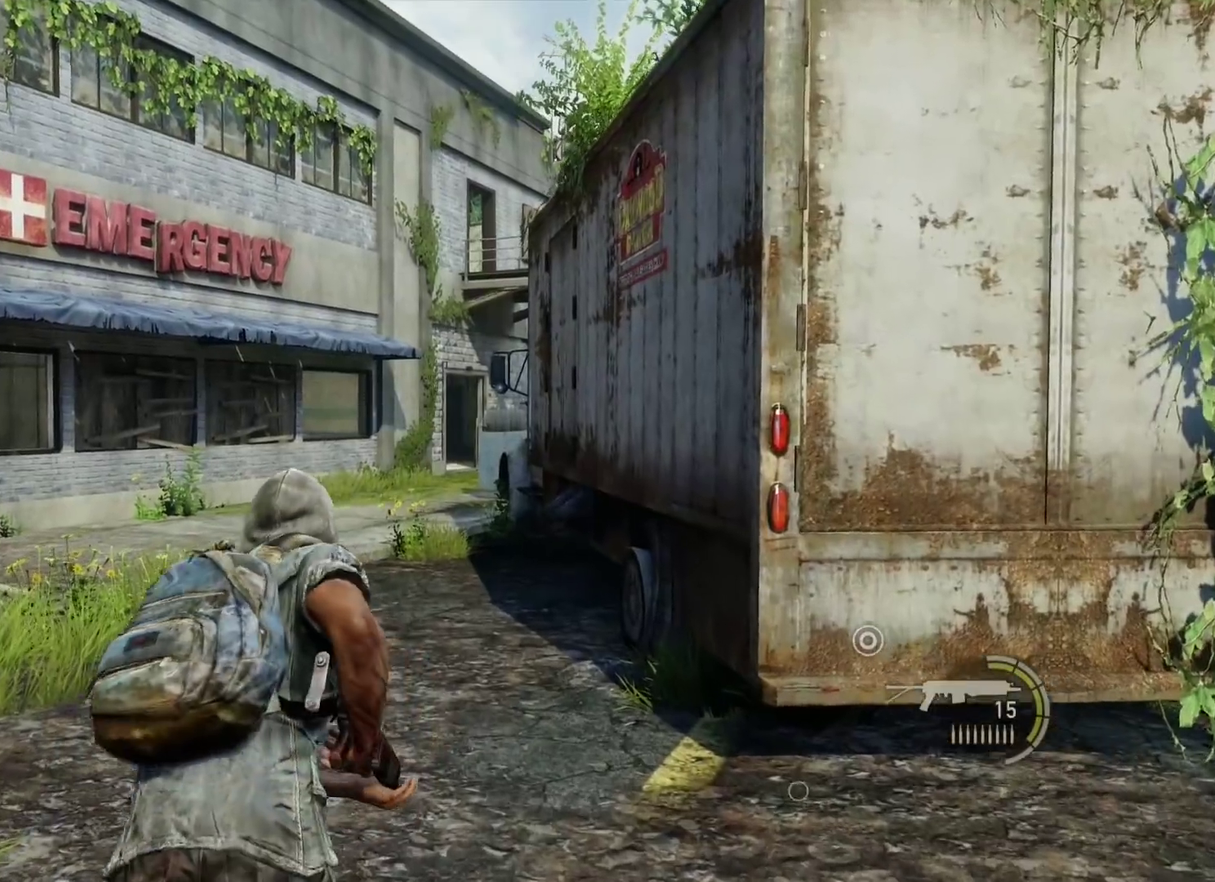
{"dt_ms": 300, "buttons": [], "left_stick": "up", "right_stick": "up-right", "events": [[283, "right_stick", "up-right"]]}
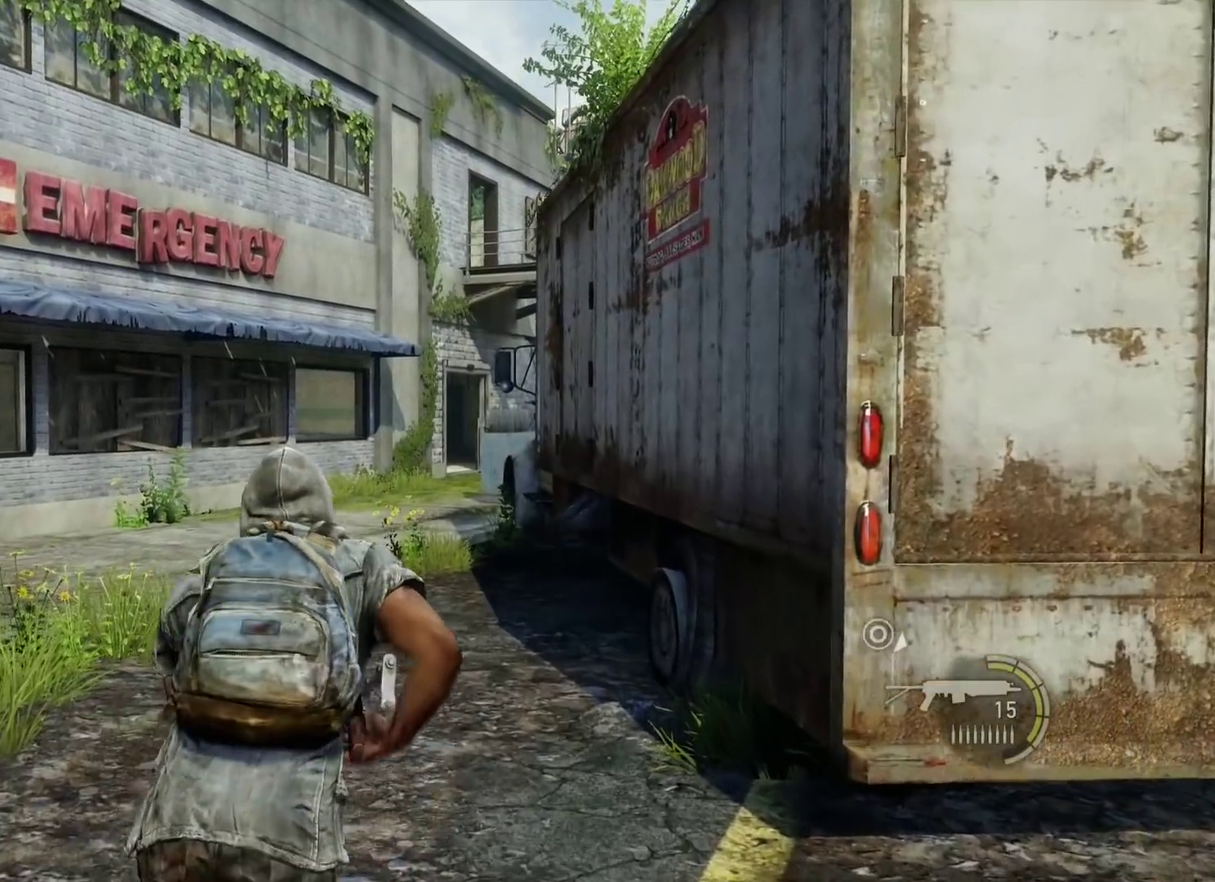
{"dt_ms": 800, "buttons": [], "left_stick": "up", "right_stick": "center", "events": [[83, "right_stick", "center"]]}
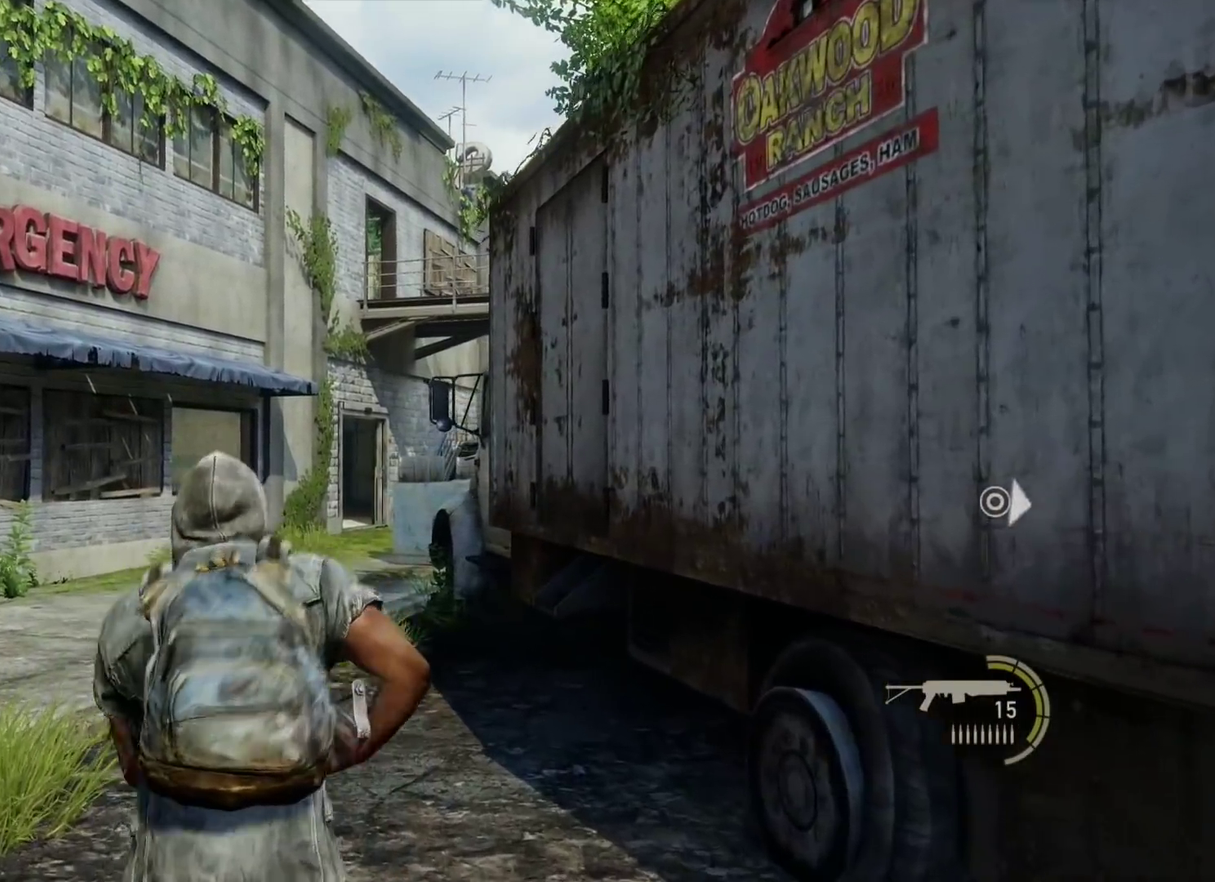
{"dt_ms": 400, "buttons": [], "left_stick": "up", "right_stick": "center", "events": [[17, "left_stick", "up-left"], [283, "left_stick", "up"]]}
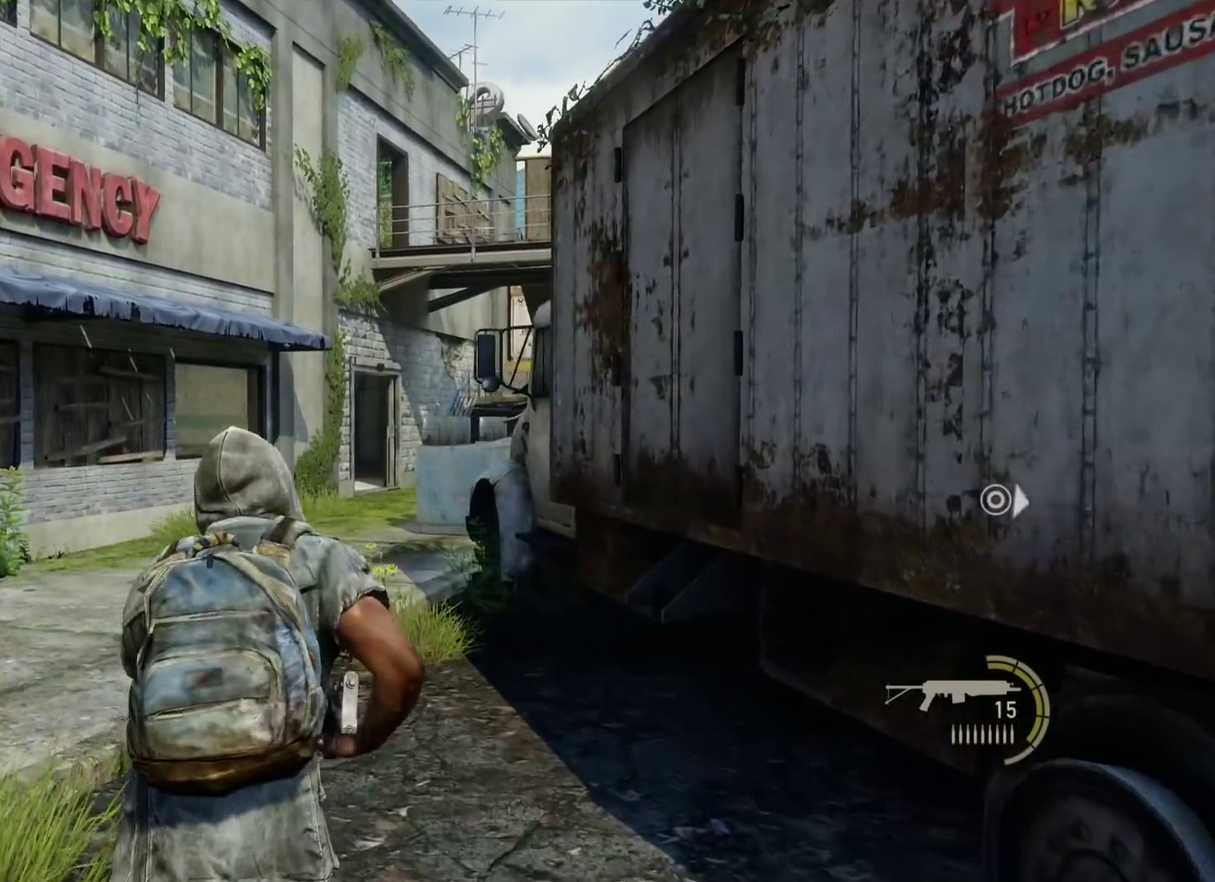
{"dt_ms": 300, "buttons": [], "left_stick": "up", "right_stick": "right", "events": [[233, "right_stick", "right"]]}
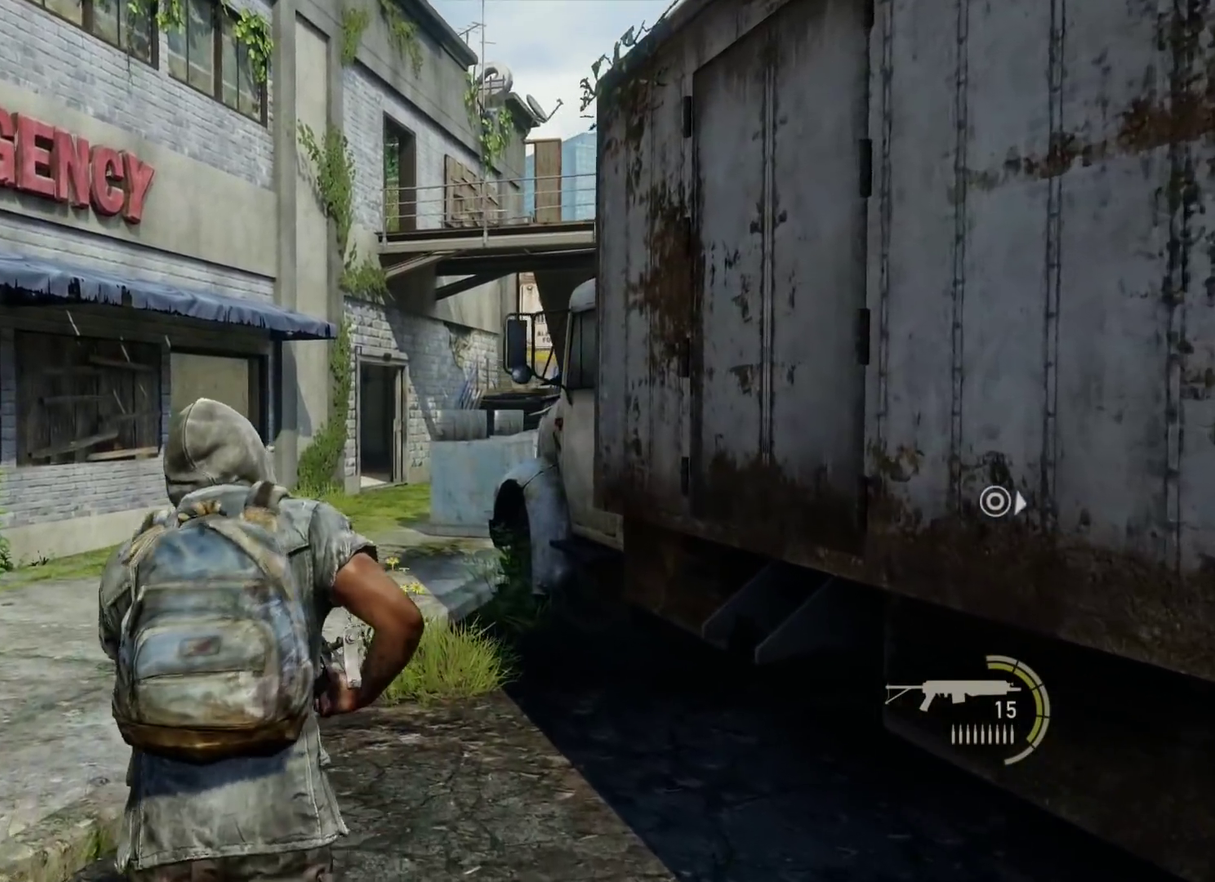
{"dt_ms": 800, "buttons": [], "left_stick": "up", "right_stick": "center", "events": [[33, "right_stick", "center"], [433, "right_stick", "down-right"], [500, "right_stick", "center"]]}
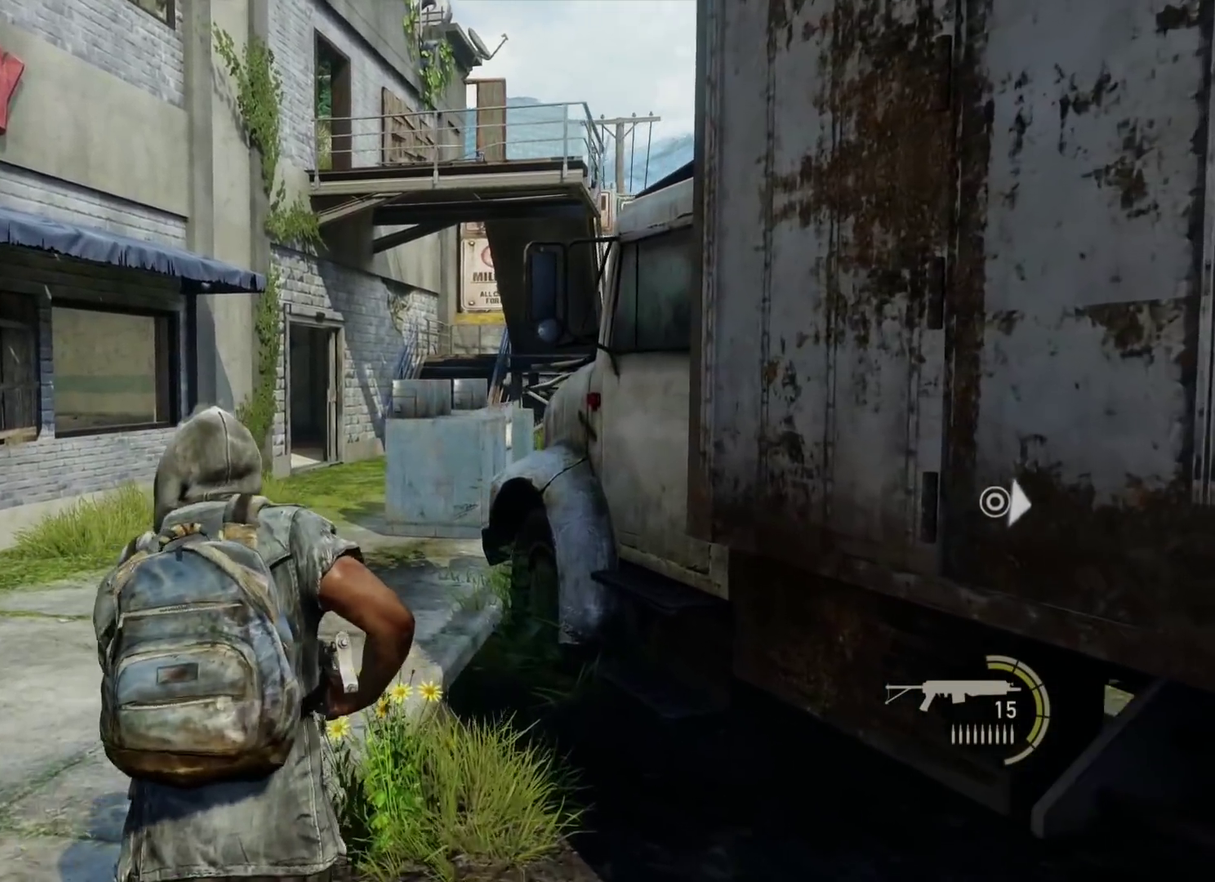
{"dt_ms": 400, "buttons": [], "left_stick": "up", "right_stick": "center", "events": [[100, "right_stick", "right"], [183, "right_stick", "center"]]}
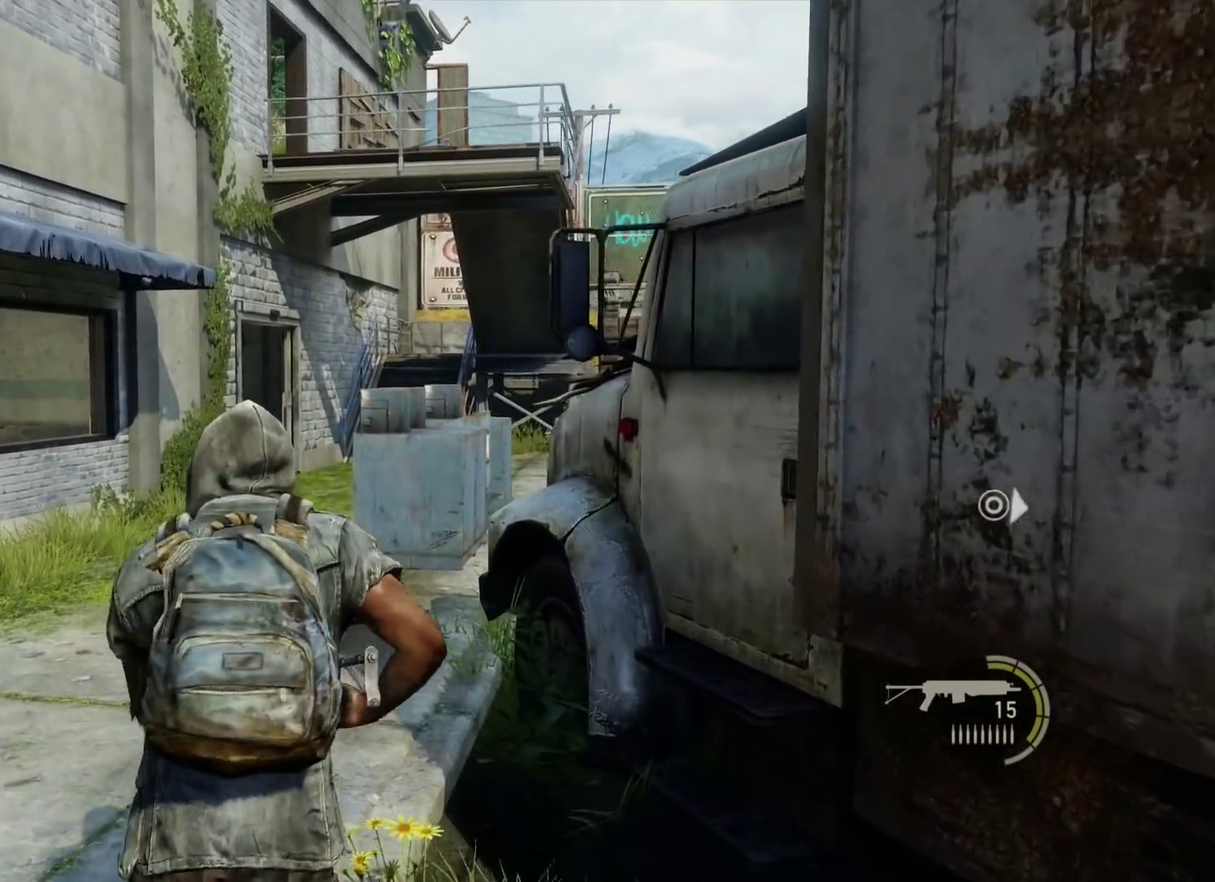
{"dt_ms": 300, "buttons": [], "left_stick": "up", "right_stick": "center", "events": []}
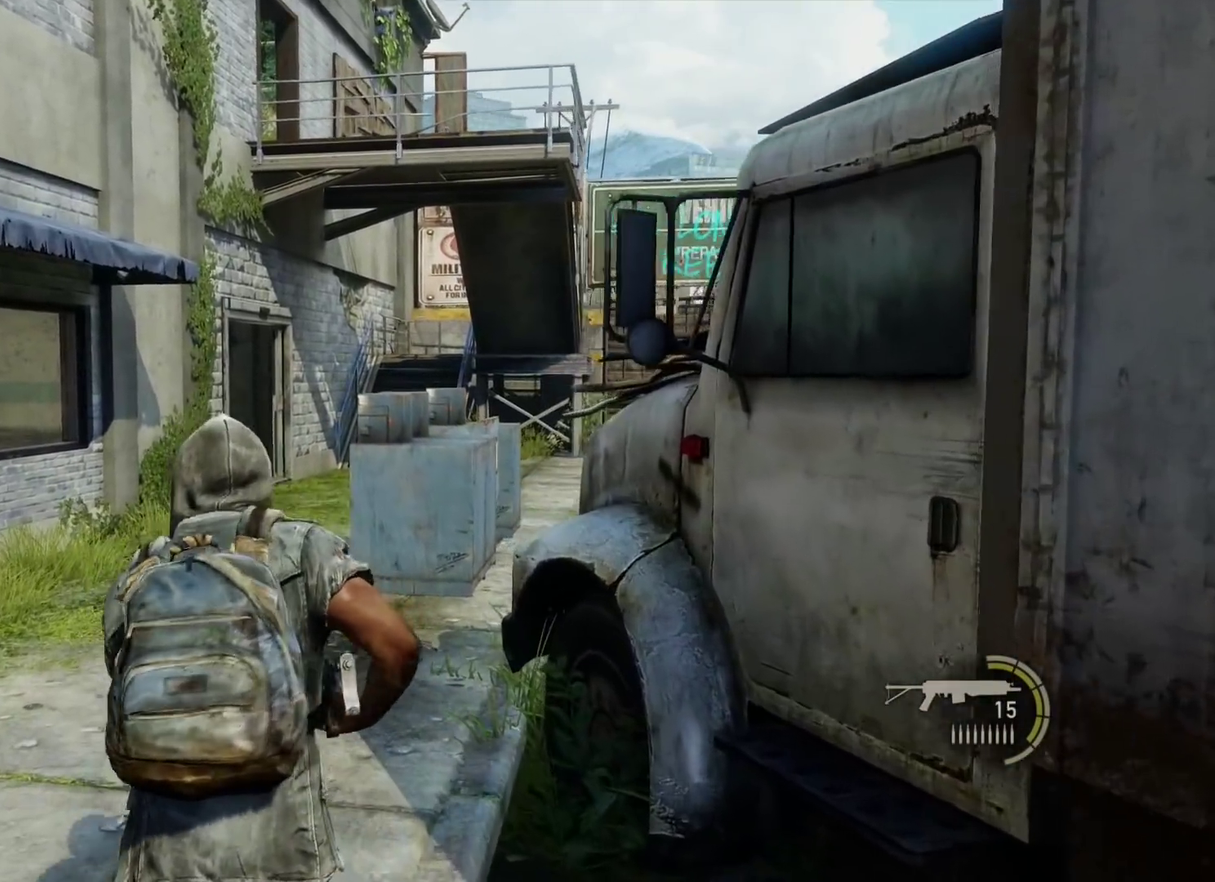
{"dt_ms": 800, "buttons": ["L2"], "left_stick": "up", "right_stick": "up-right", "events": [[483, "left_stick", "up-left"], [633, "L2", "down"], [683, "left_stick", "up"], [767, "right_stick", "up-right"]]}
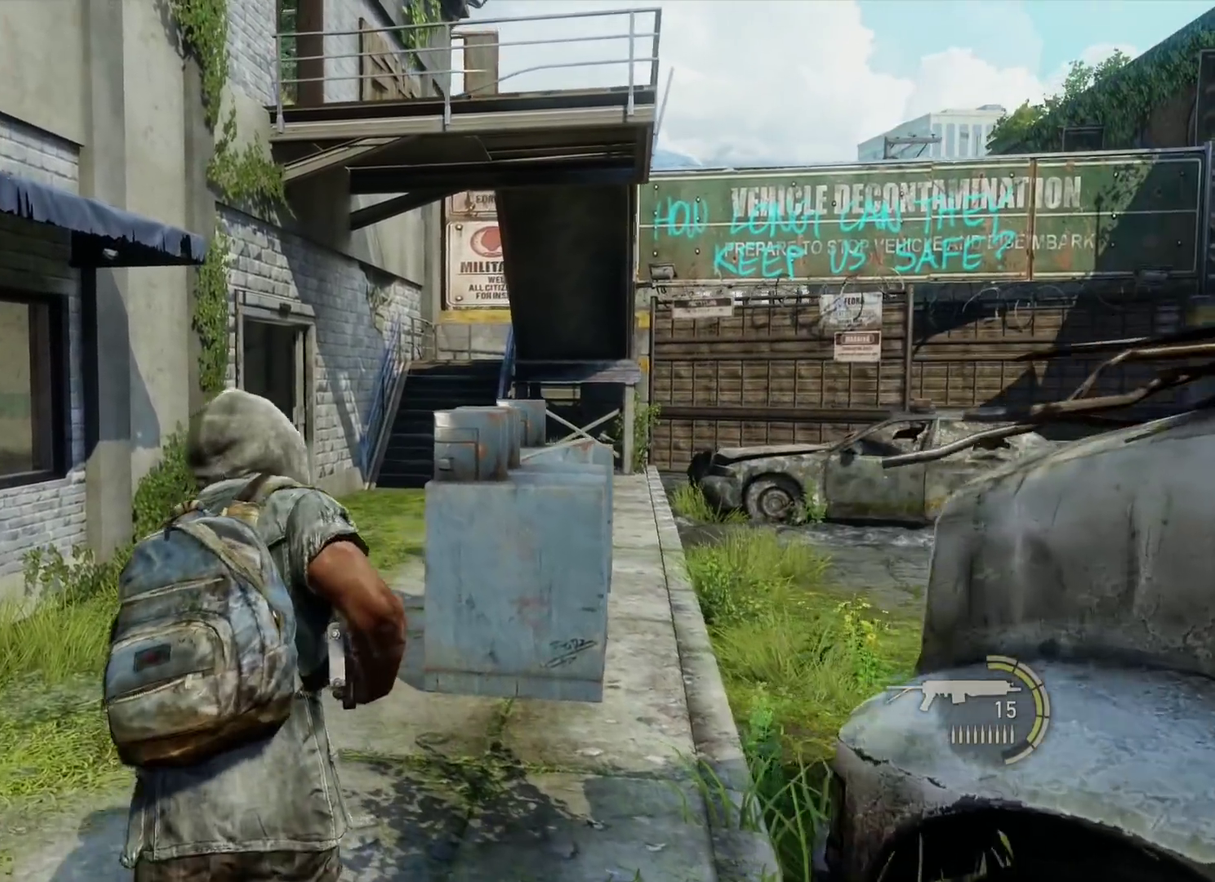
{"dt_ms": 400, "buttons": ["L2"], "left_stick": "up", "right_stick": "center", "events": [[100, "right_stick", "center"]]}
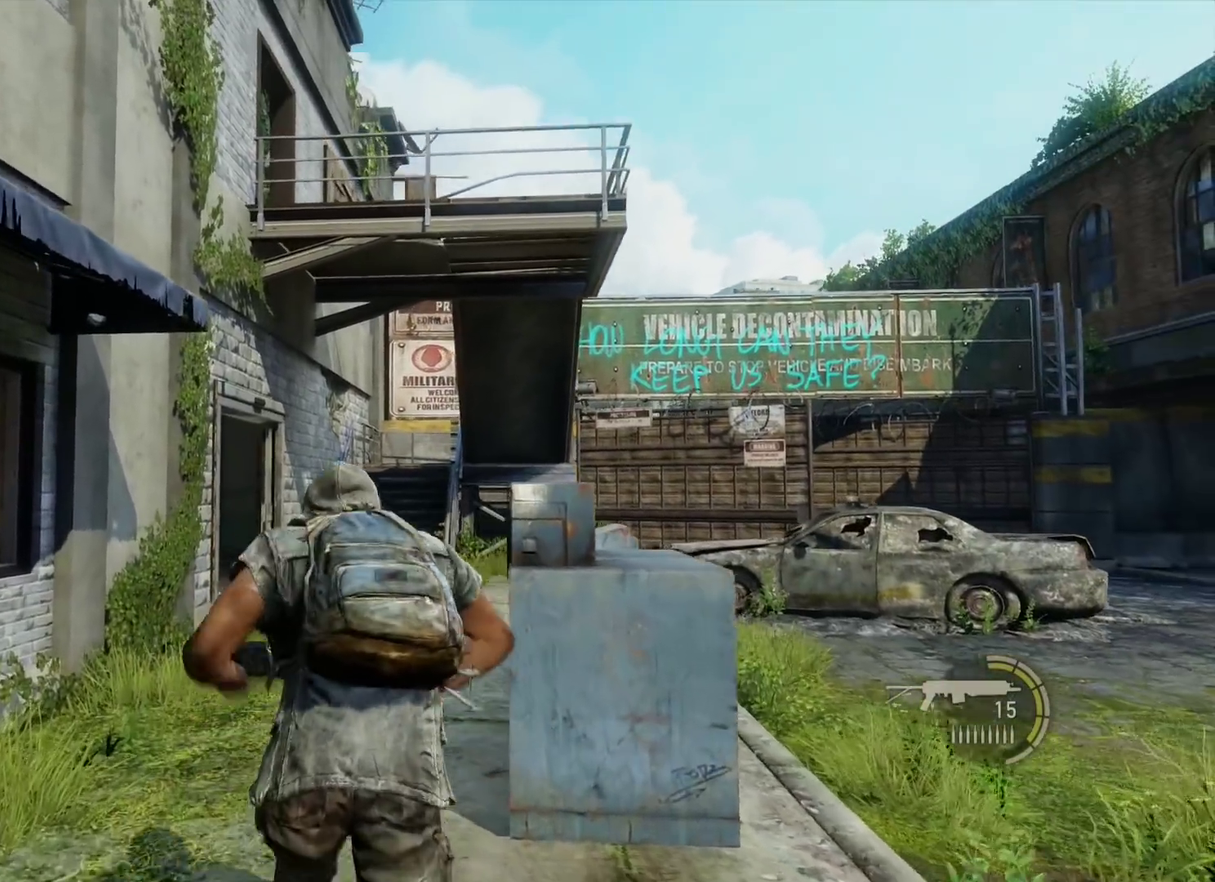
{"dt_ms": 400, "buttons": ["L2"], "left_stick": "up", "right_stick": "center", "events": [[233, "right_stick", "down"], [350, "right_stick", "center"]]}
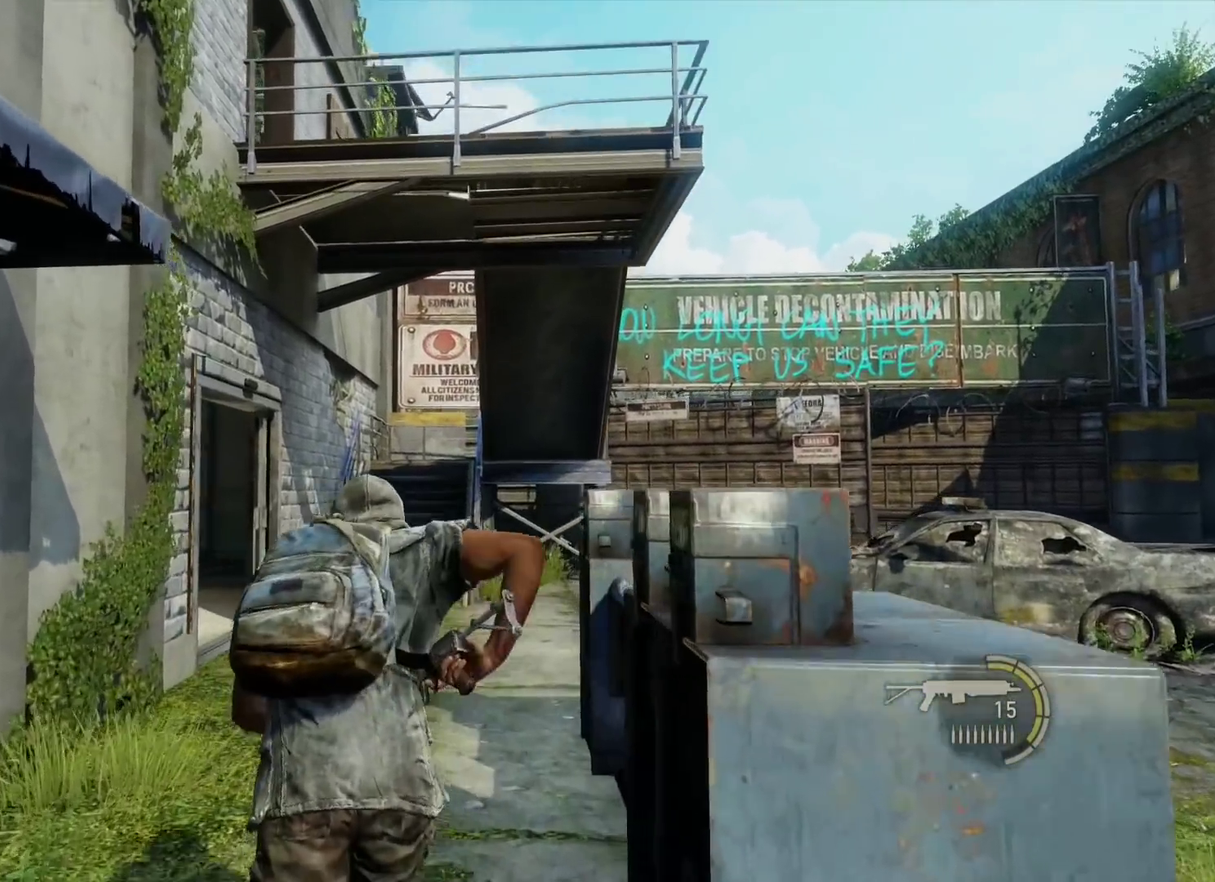
{"dt_ms": 700, "buttons": ["L2"], "left_stick": "up", "right_stick": "center", "events": [[383, "right_stick", "right"], [500, "right_stick", "center"]]}
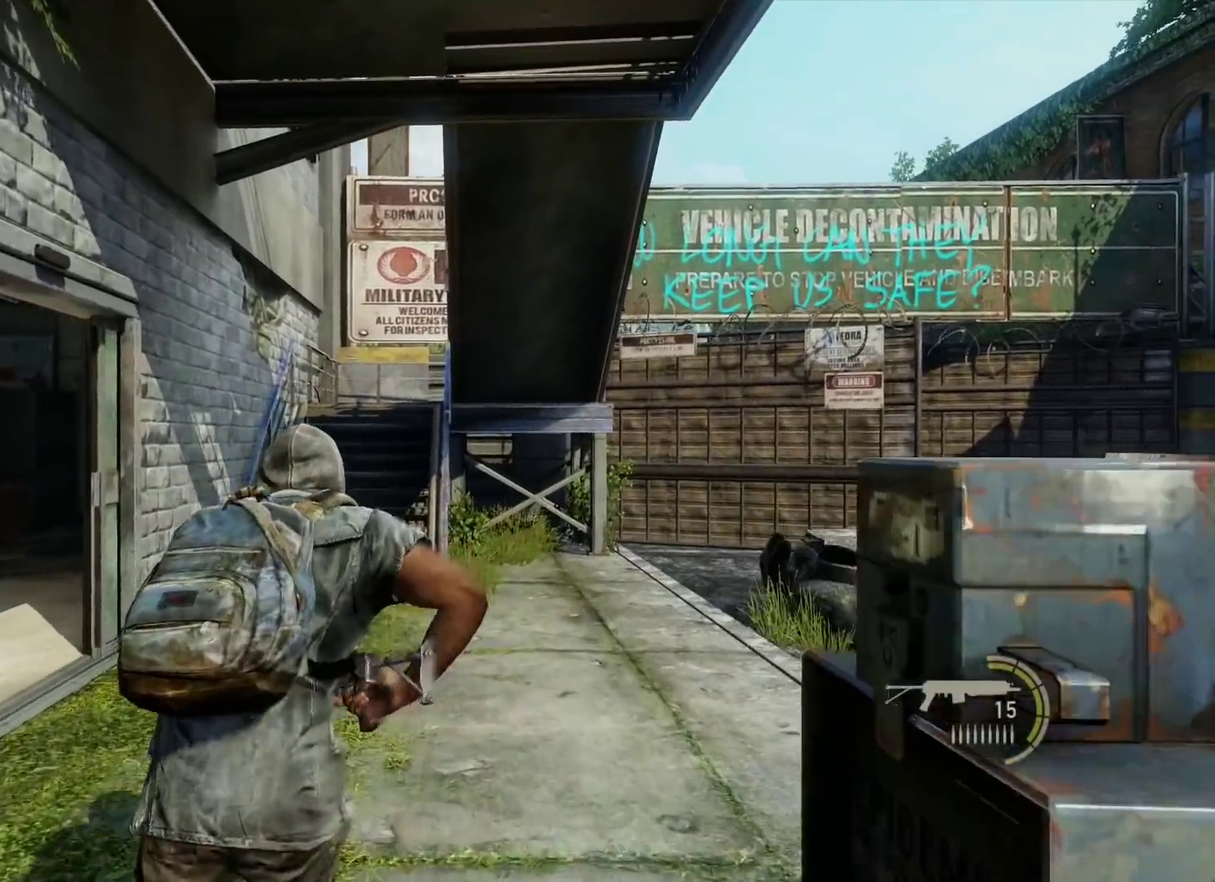
{"dt_ms": 400, "buttons": ["L2"], "left_stick": "up", "right_stick": "center", "events": [[100, "right_stick", "right"], [217, "right_stick", "center"]]}
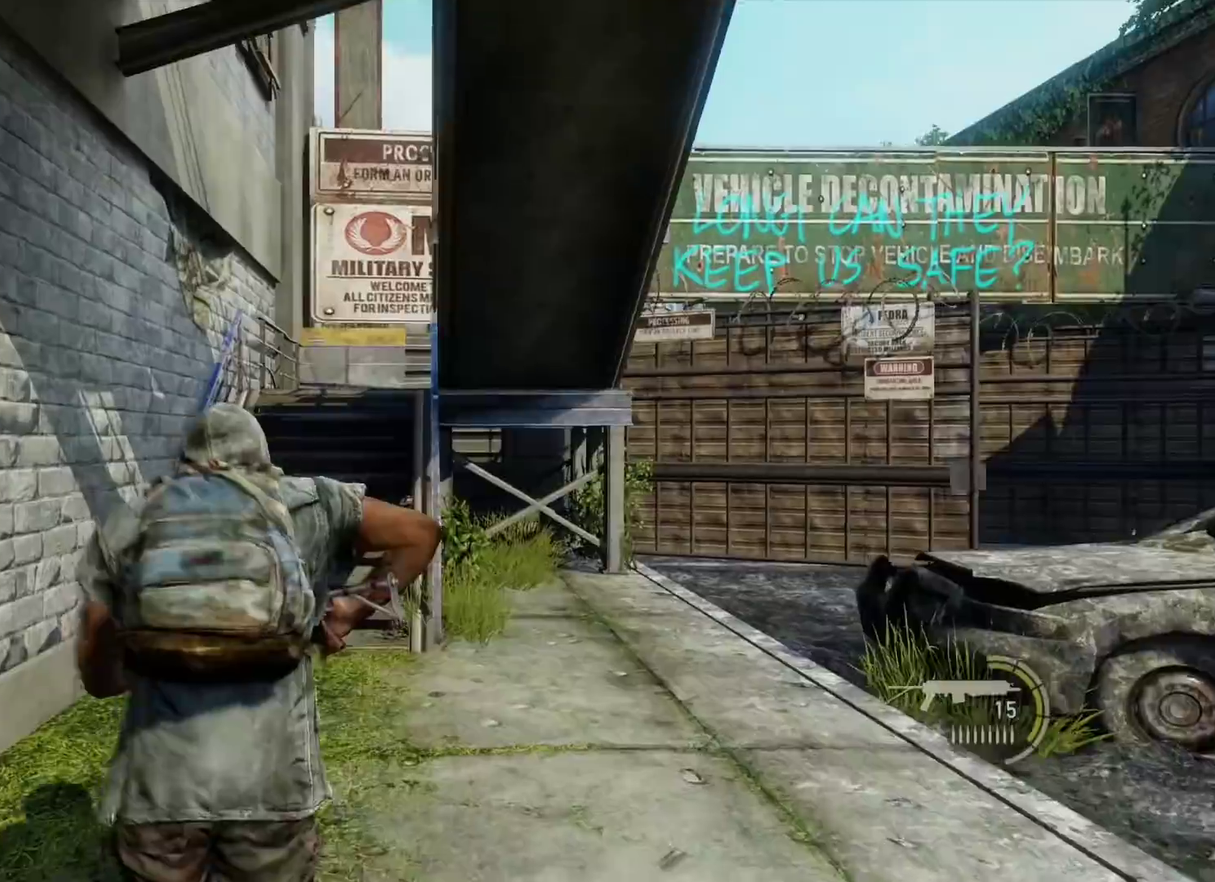
{"dt_ms": 400, "buttons": ["L2"], "left_stick": "up", "right_stick": "center", "events": [[100, "right_stick", "right"], [200, "right_stick", "center"]]}
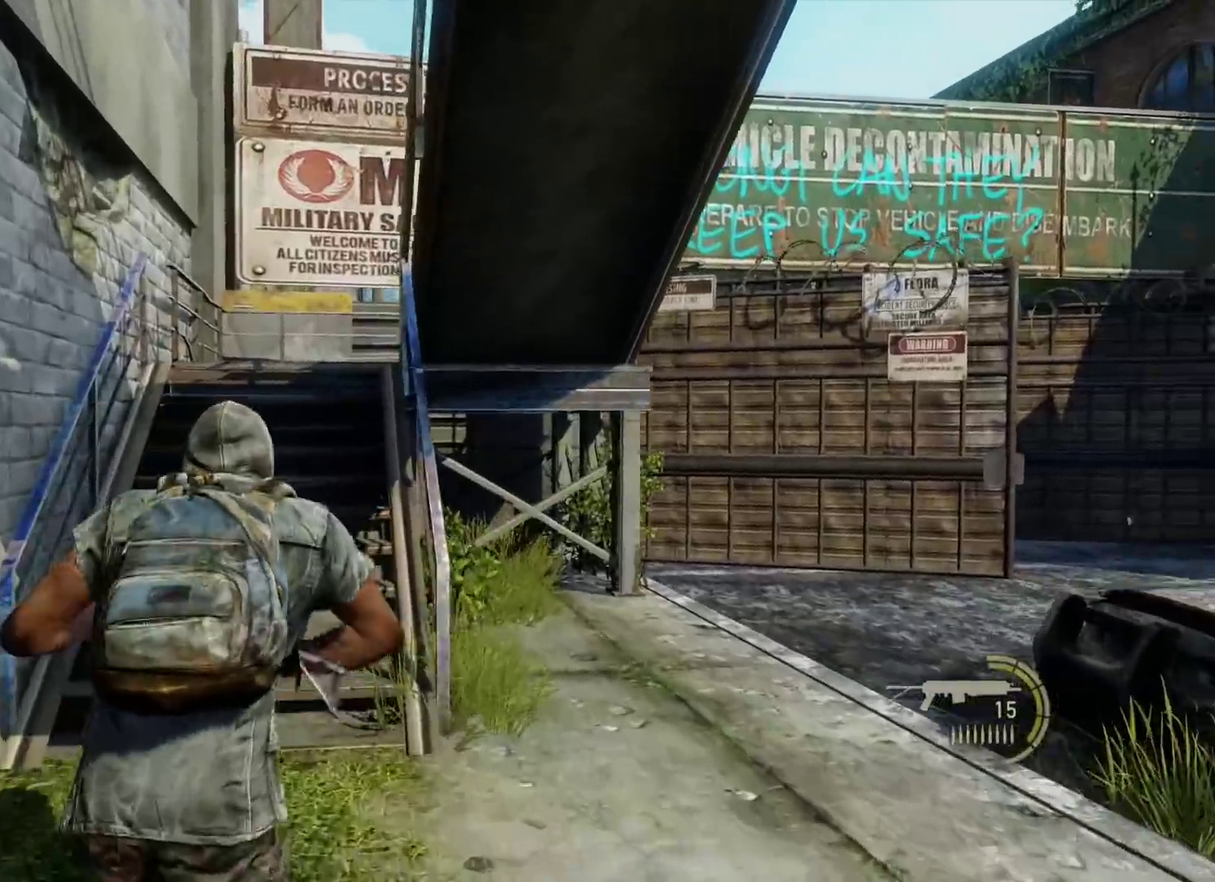
{"dt_ms": 700, "buttons": ["L2"], "left_stick": "up-left", "right_stick": "right", "events": [[117, "right_stick", "right"], [333, "left_stick", "up-left"]]}
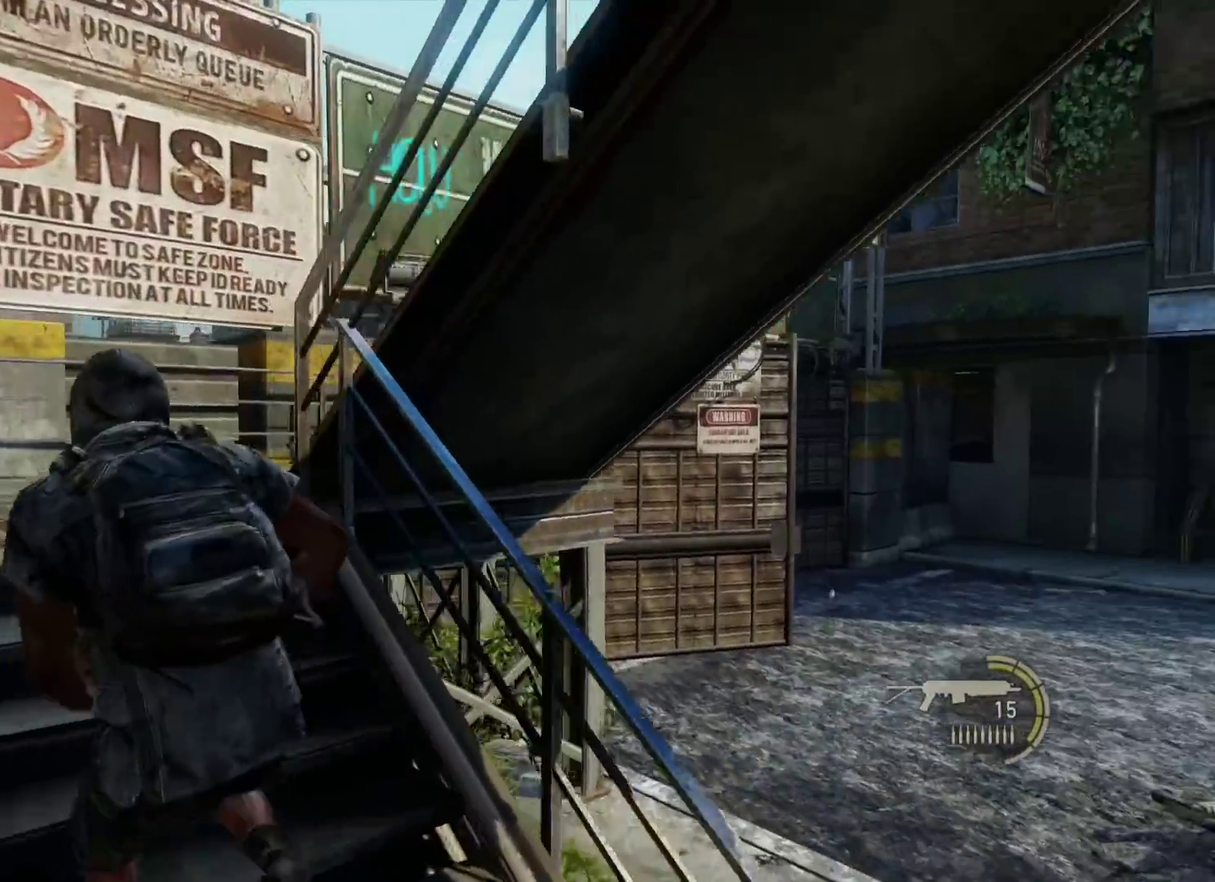
{"dt_ms": 400, "buttons": ["L2"], "left_stick": "up-left", "right_stick": "right", "events": []}
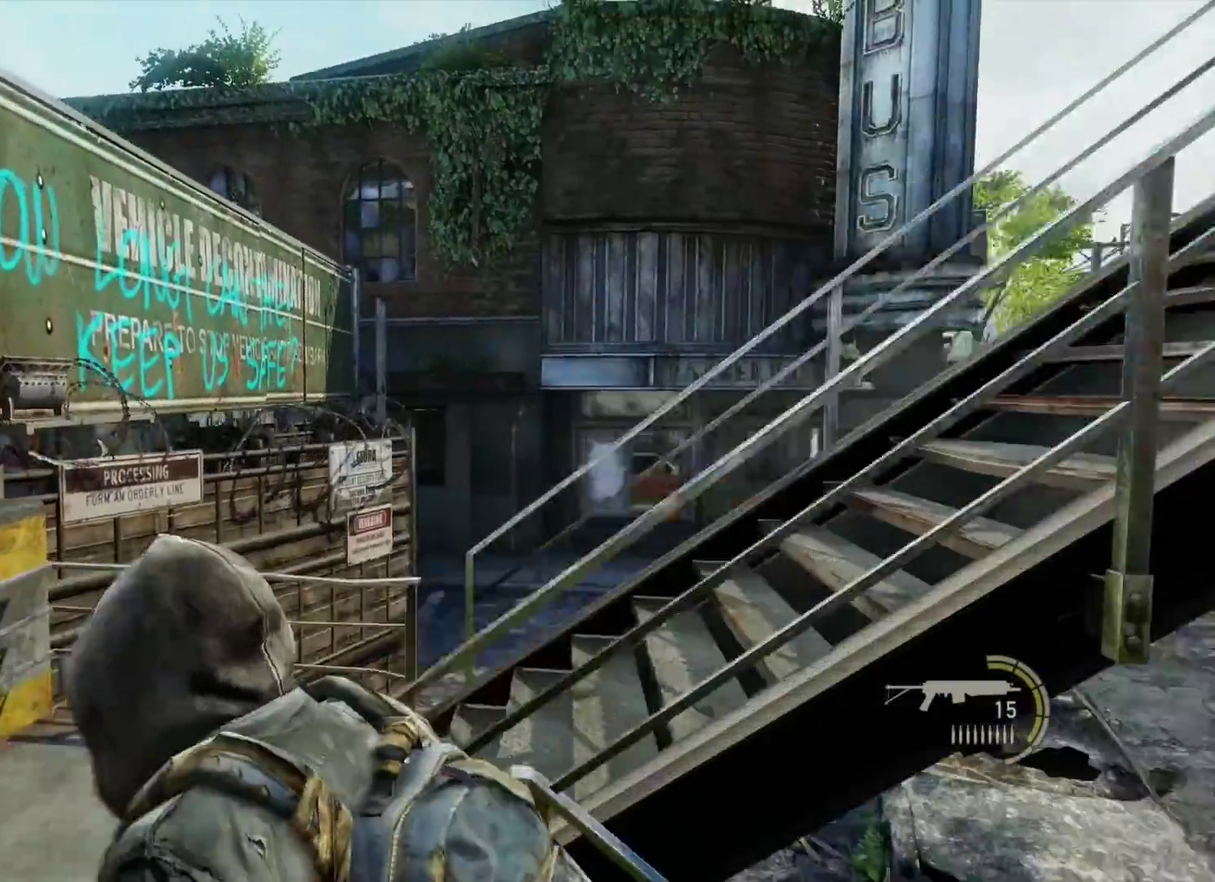
{"dt_ms": 400, "buttons": ["L2"], "left_stick": "up", "right_stick": "right", "events": [[267, "left_stick", "up"]]}
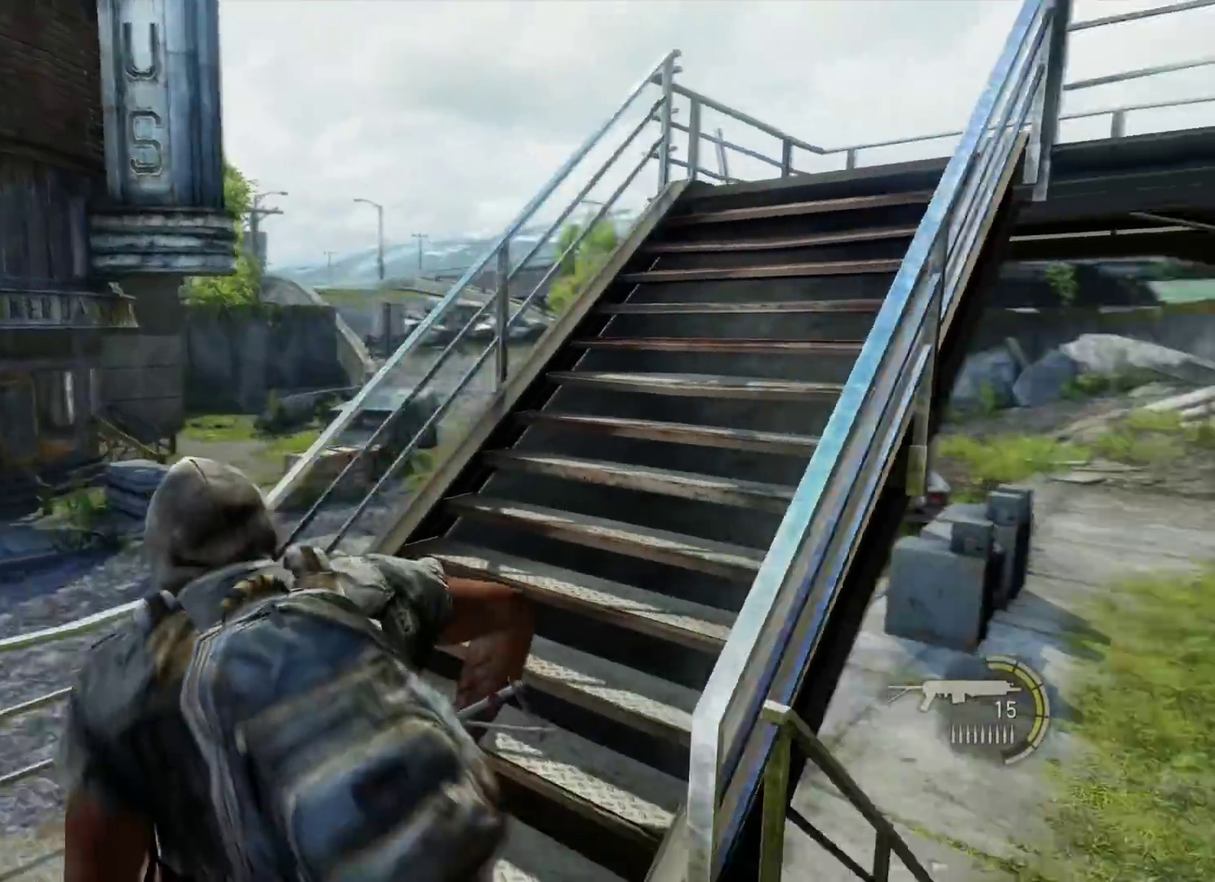
{"dt_ms": 700, "buttons": ["L2"], "left_stick": "up-right", "right_stick": "center", "events": [[67, "right_stick", "center"], [483, "left_stick", "up-right"]]}
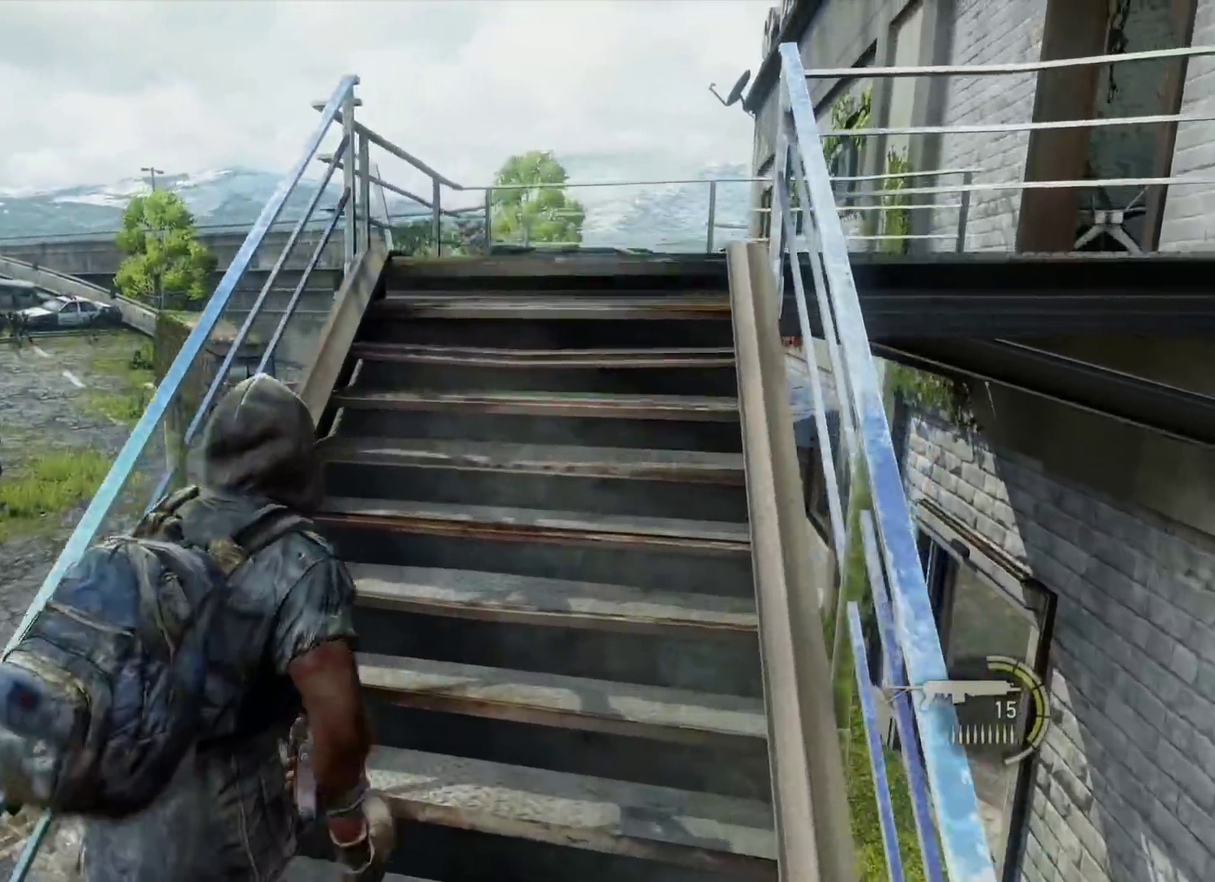
{"dt_ms": 400, "buttons": ["L2"], "left_stick": "up-right", "right_stick": "center", "events": []}
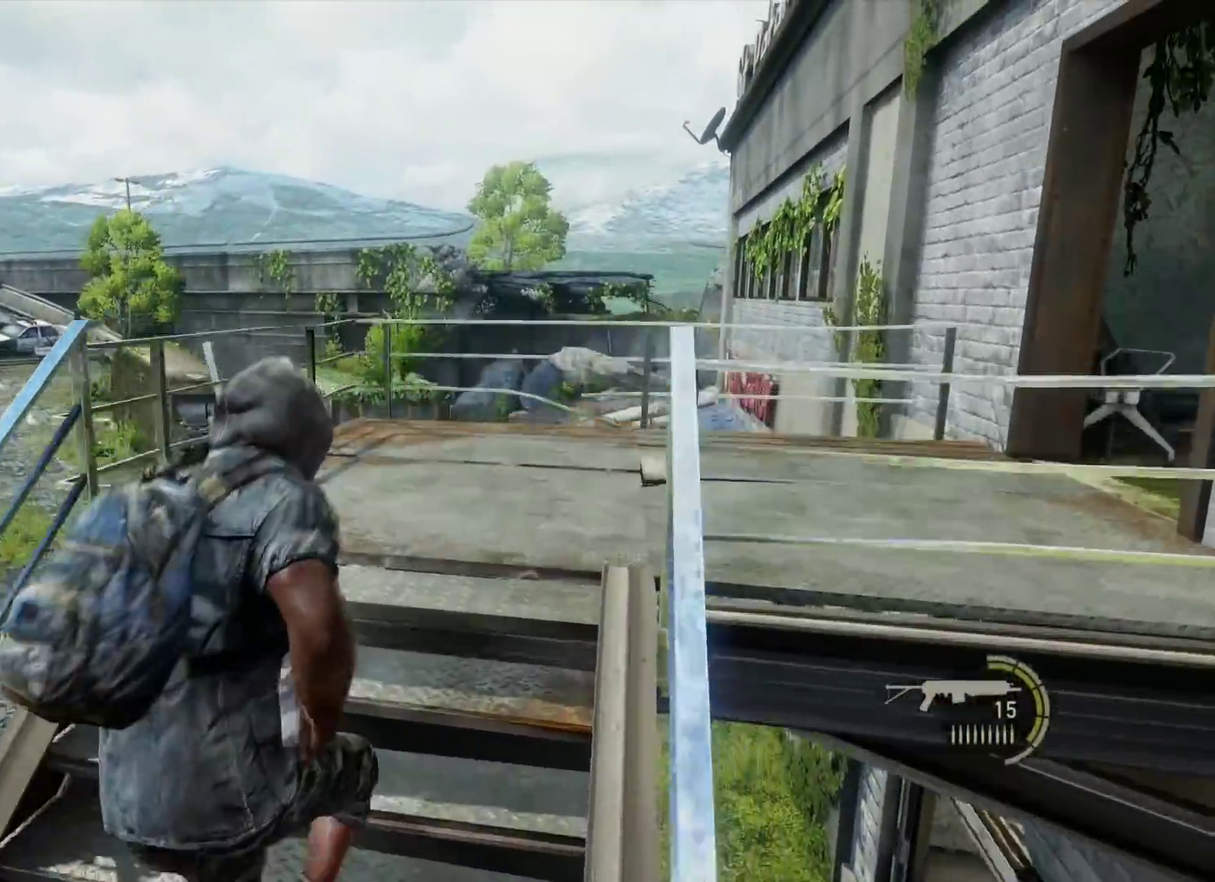
{"dt_ms": 400, "buttons": ["L2"], "left_stick": "up", "right_stick": "down-left", "events": [[117, "left_stick", "up"], [200, "left_stick", "up-right"], [300, "left_stick", "up"], [333, "right_stick", "down-left"]]}
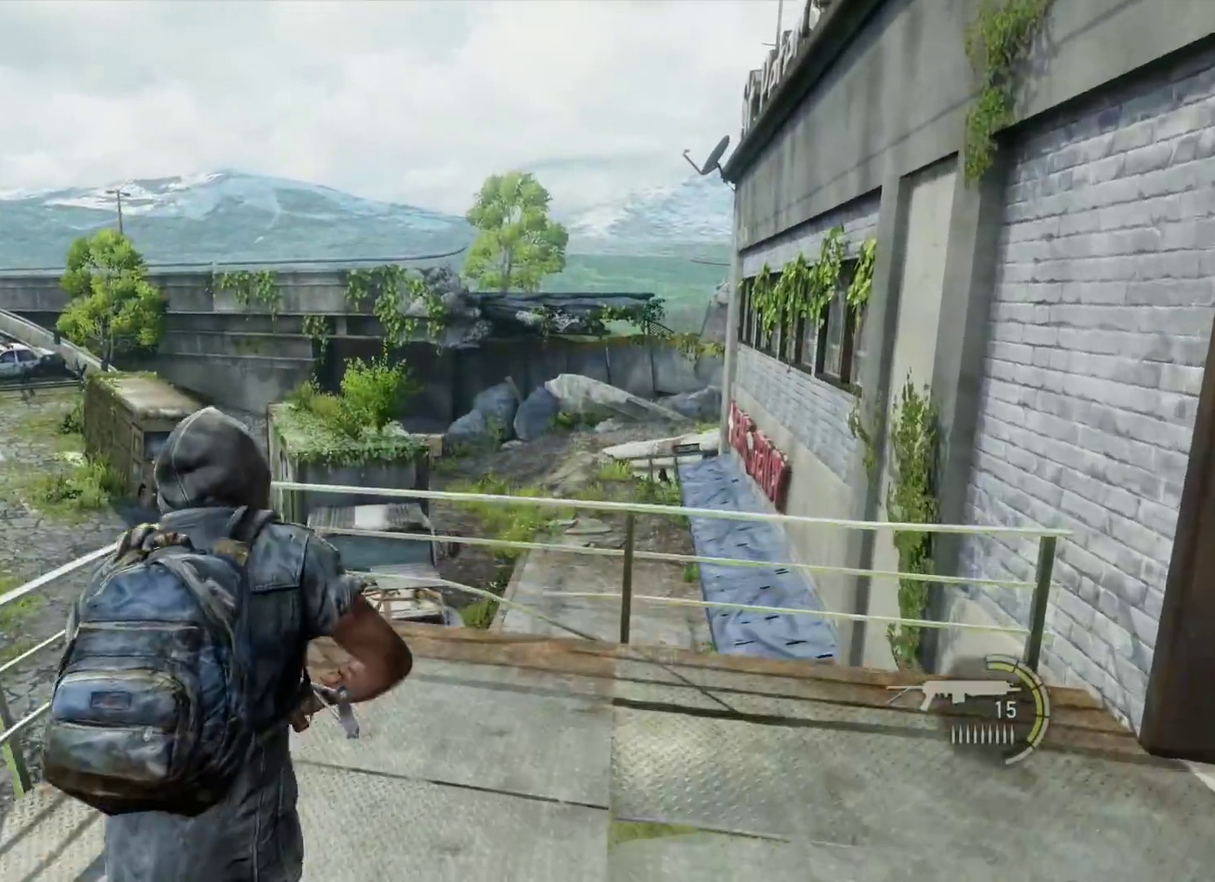
{"dt_ms": 700, "buttons": [], "left_stick": "up-right", "right_stick": "left", "events": [[67, "left_stick", "up-right"], [83, "right_stick", "center"], [233, "CROSS", "down"], [350, "CROSS", "up"], [383, "right_stick", "left"], [500, "L2", "up"]]}
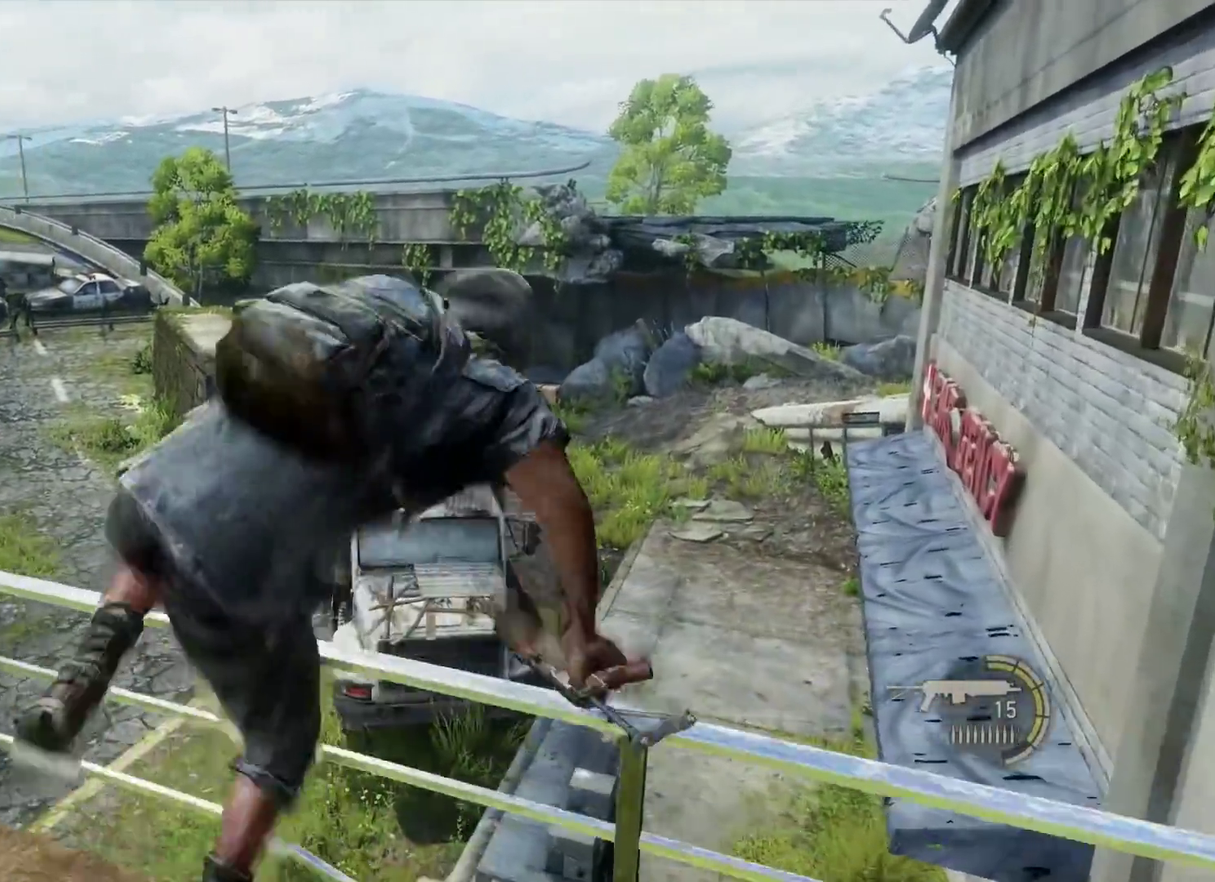
{"dt_ms": 400, "buttons": [], "left_stick": "up", "right_stick": "left", "events": [[217, "left_stick", "up"]]}
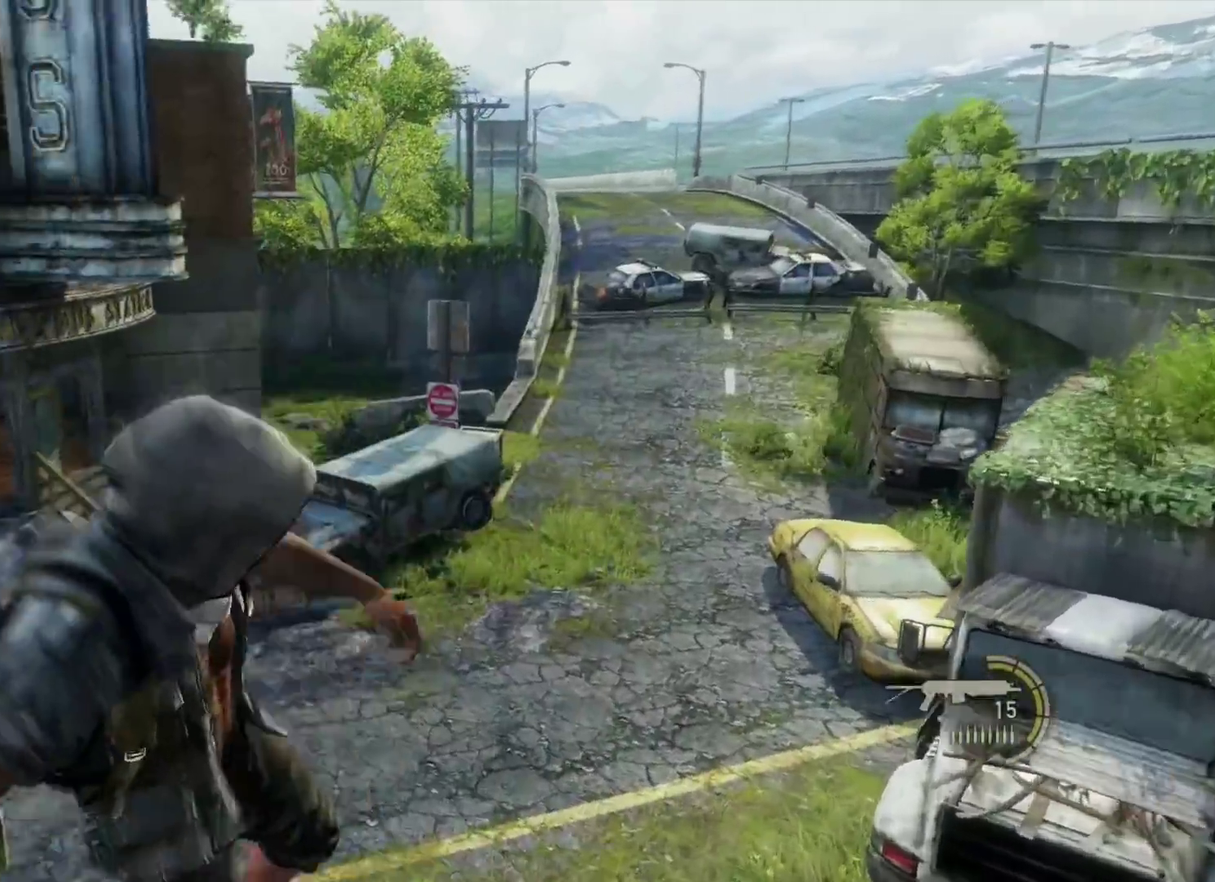
{"dt_ms": 400, "buttons": [], "left_stick": "up-left", "right_stick": "up-left", "events": [[150, "right_stick", "up-left"], [217, "right_stick", "center"], [300, "left_stick", "up-left"], [367, "right_stick", "up-left"]]}
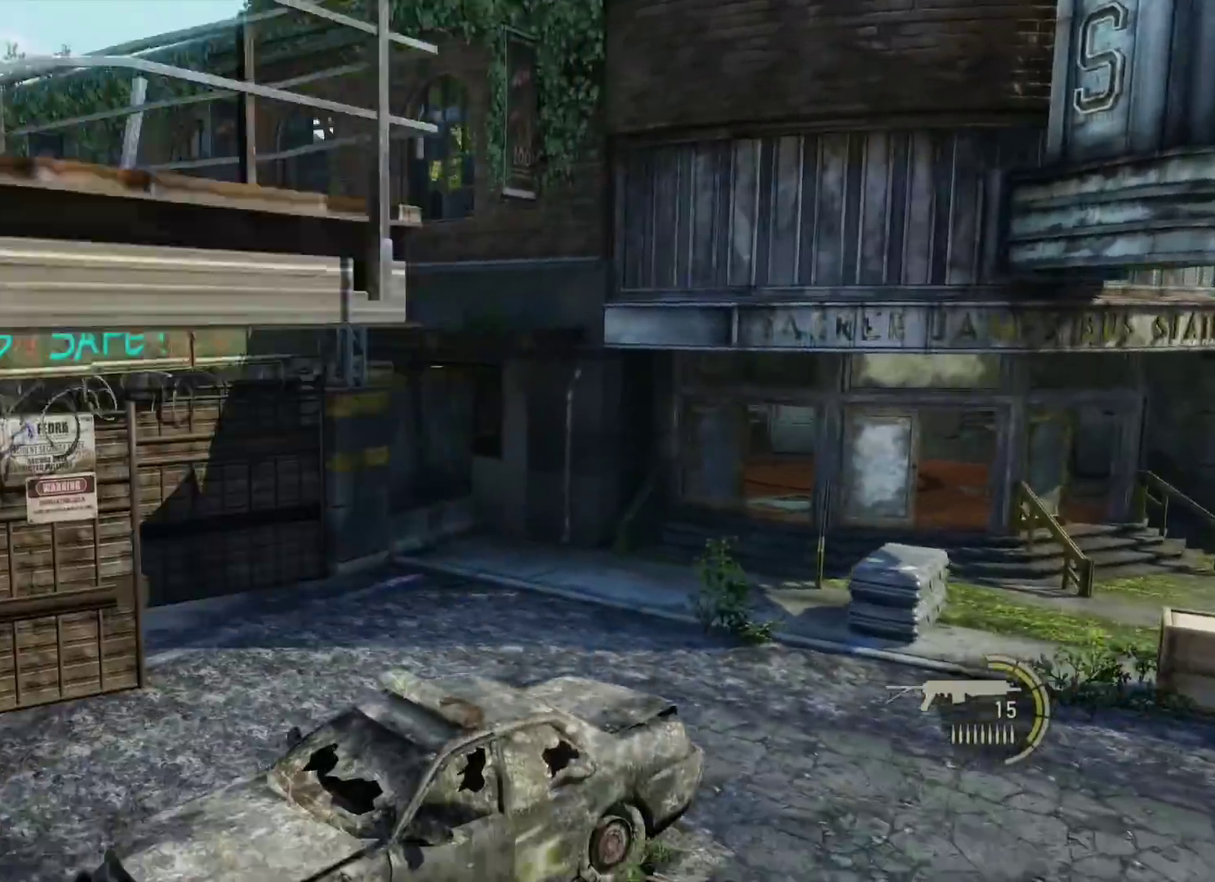
{"dt_ms": 700, "buttons": [], "left_stick": "up-left", "right_stick": "center", "events": [[233, "right_stick", "center"], [450, "right_stick", "left"], [700, "right_stick", "center"]]}
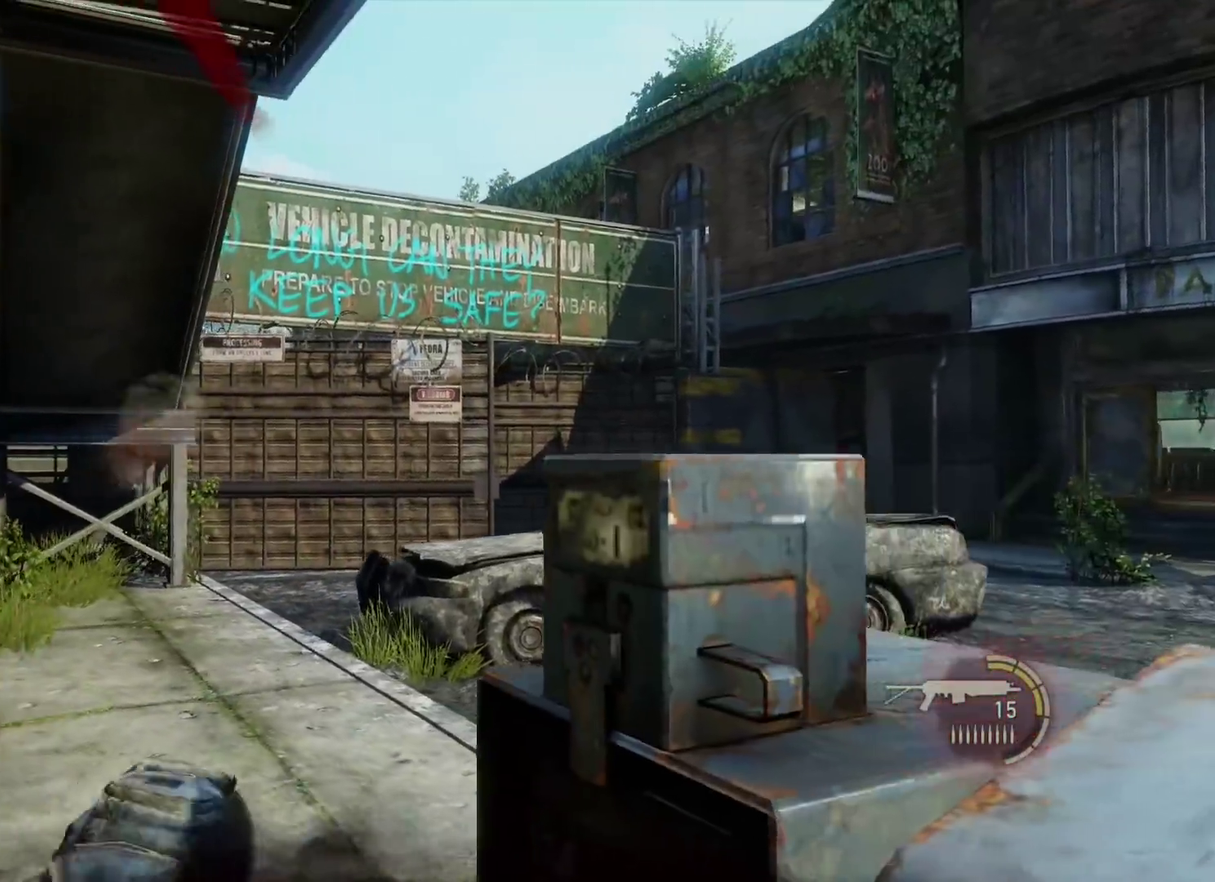
{"dt_ms": 400, "buttons": [], "left_stick": "up-left", "right_stick": "up", "events": [[100, "right_stick", "up-left"], [300, "right_stick", "up"]]}
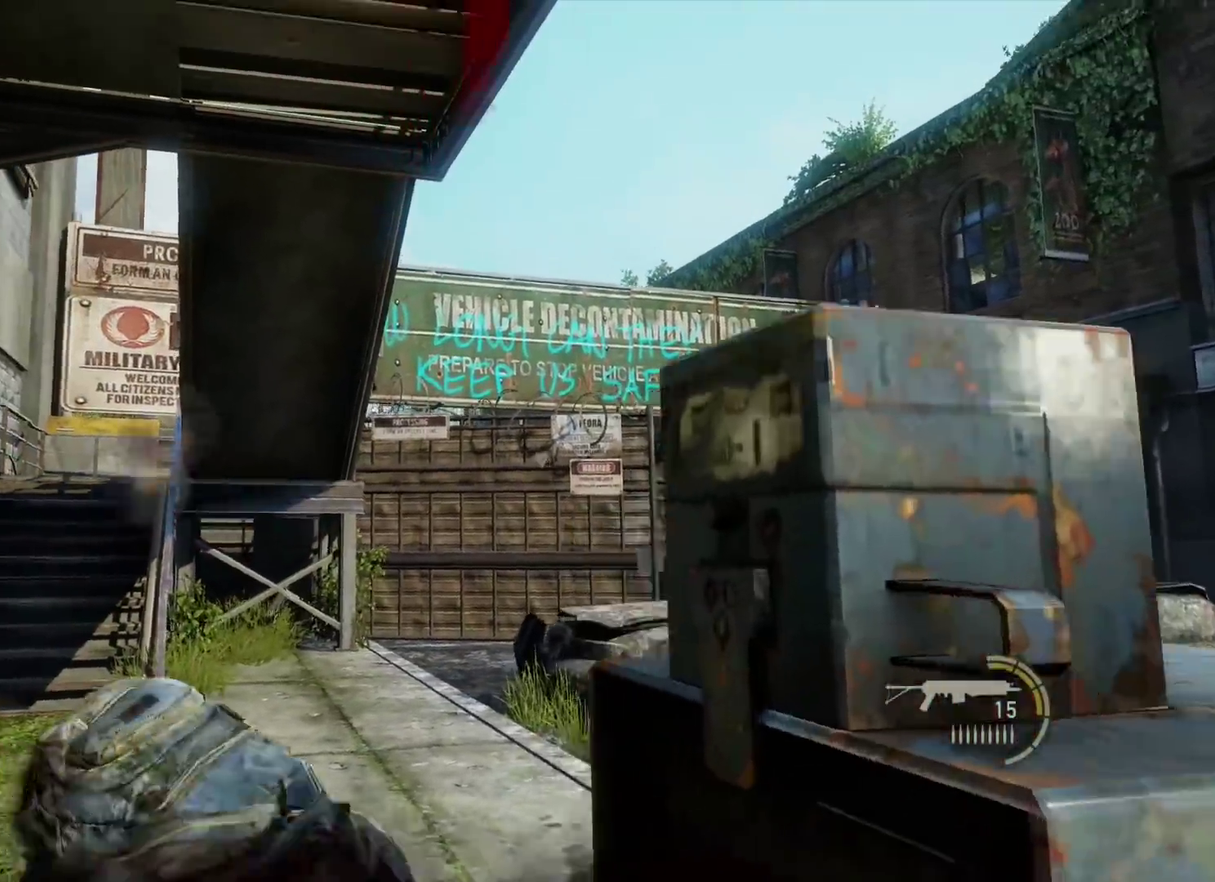
{"dt_ms": 400, "buttons": ["L2"], "left_stick": "up-left", "right_stick": "down-left", "events": [[33, "right_stick", "up-left"], [100, "right_stick", "center"], [183, "right_stick", "down-left"], [233, "L2", "down"]]}
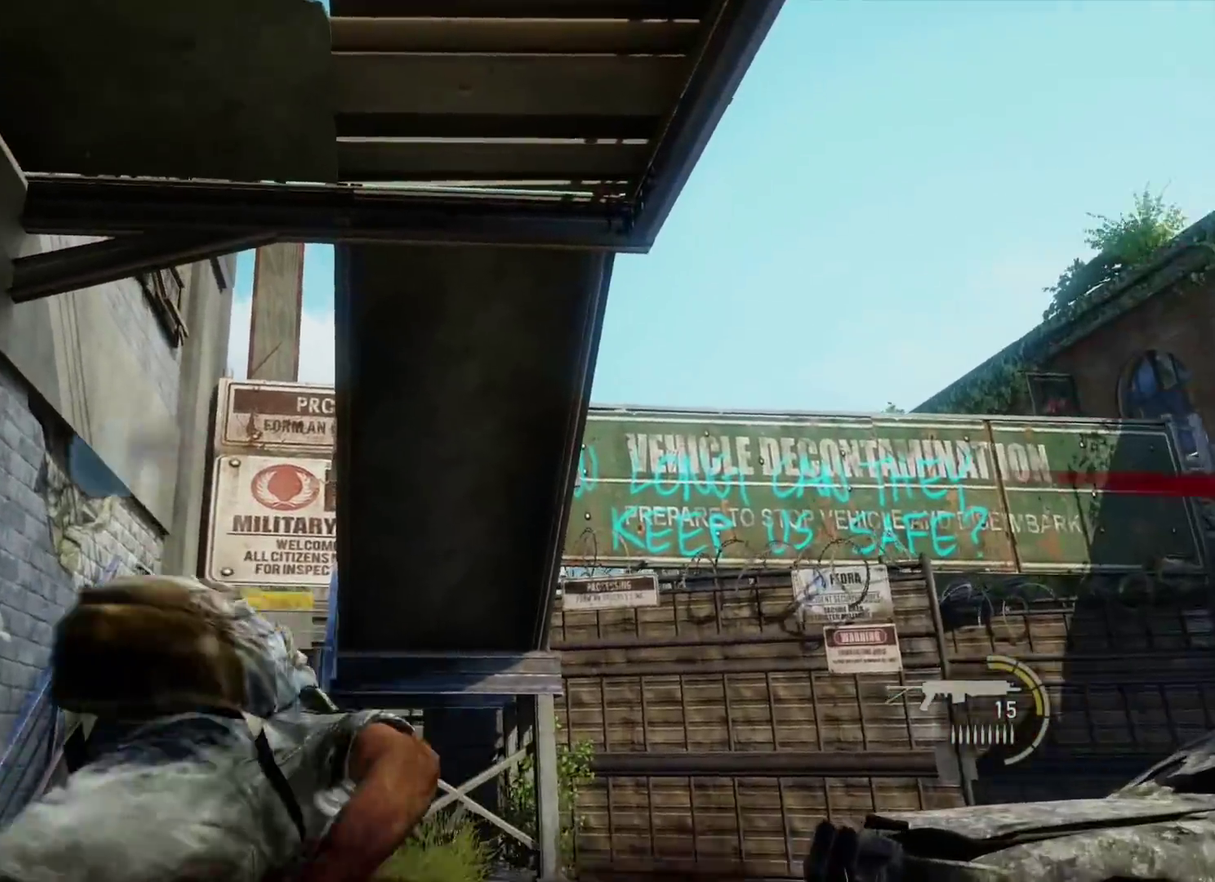
{"dt_ms": 700, "buttons": ["L2"], "left_stick": "up", "right_stick": "center", "events": [[50, "right_stick", "down"], [100, "left_stick", "up"], [133, "right_stick", "center"], [350, "right_stick", "down-right"], [533, "right_stick", "center"]]}
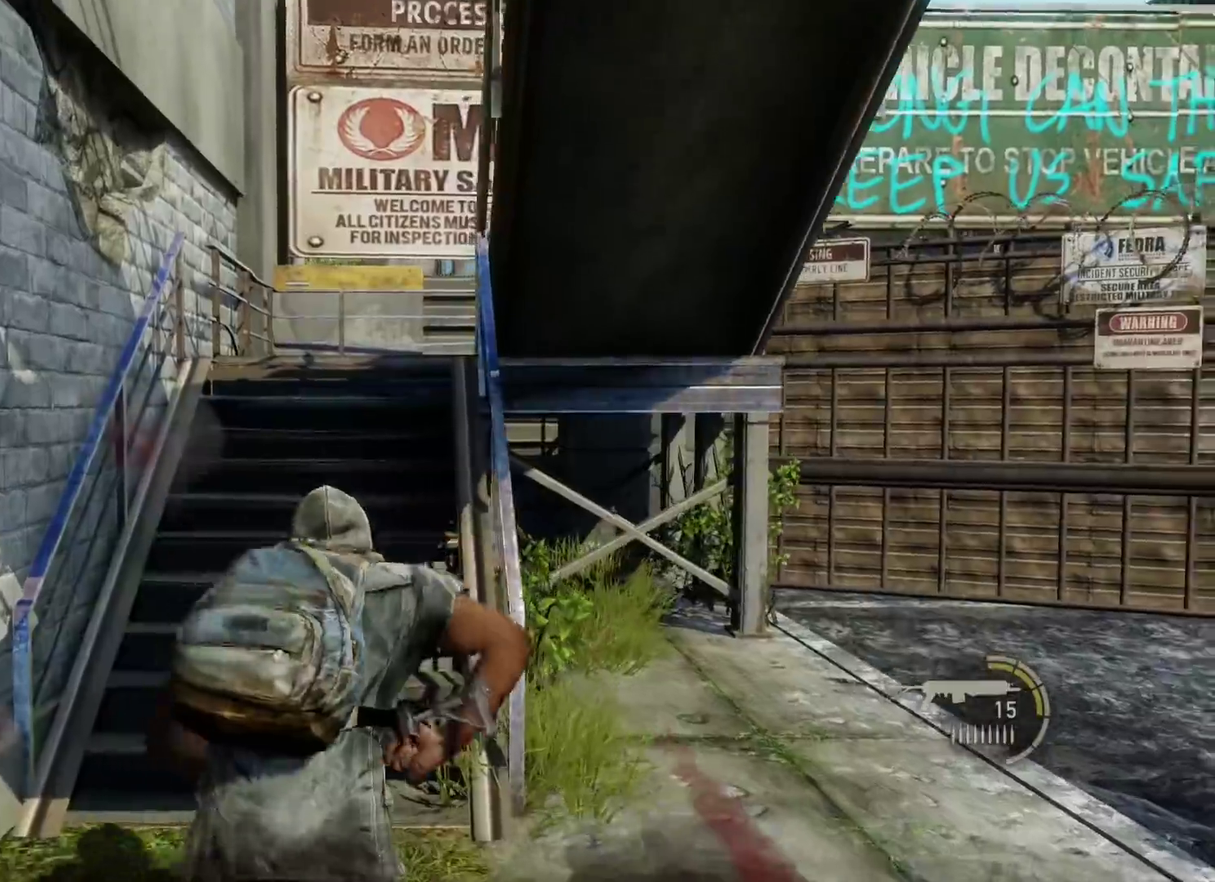
{"dt_ms": 400, "buttons": ["L2"], "left_stick": "up", "right_stick": "right", "events": [[217, "right_stick", "right"]]}
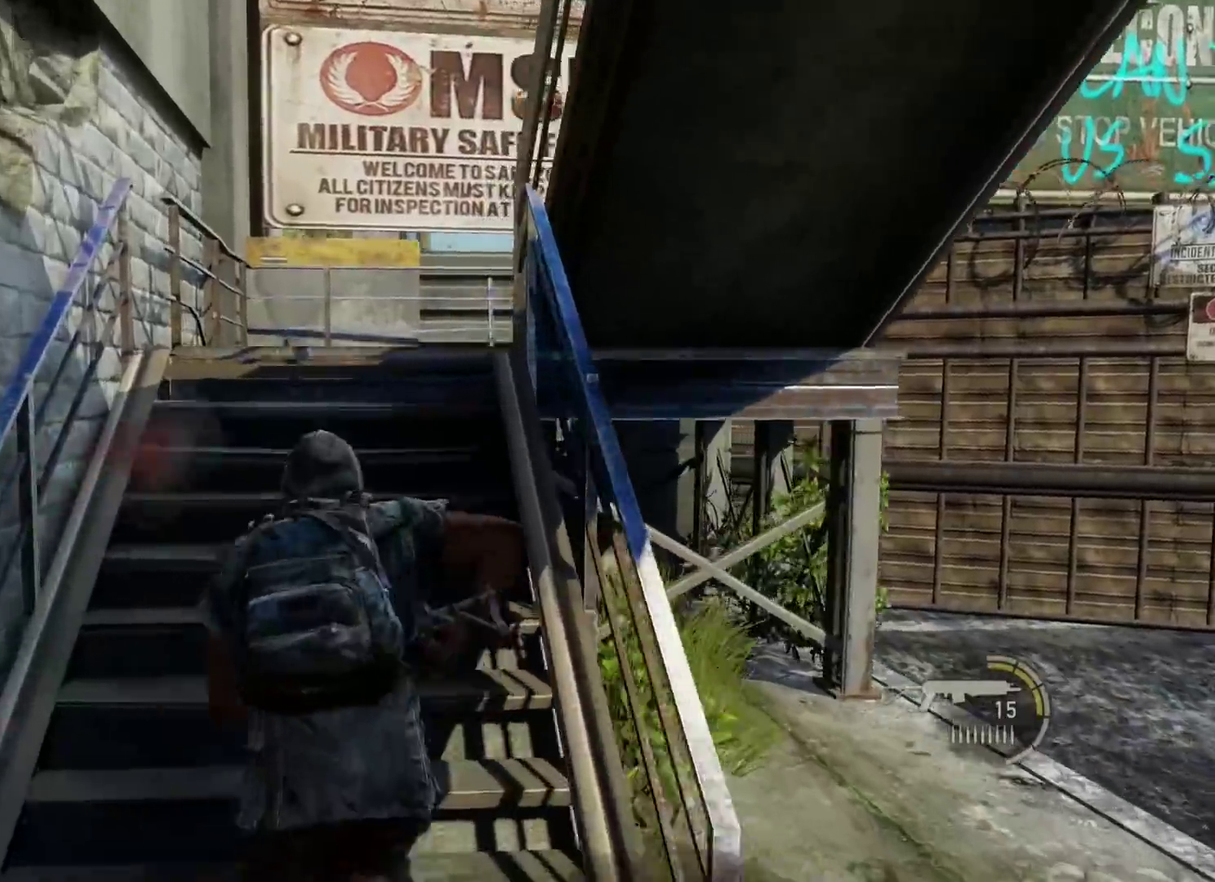
{"dt_ms": 400, "buttons": ["L2"], "left_stick": "up-left", "right_stick": "right", "events": [[50, "right_stick", "center"], [100, "right_stick", "right"], [117, "left_stick", "up-left"]]}